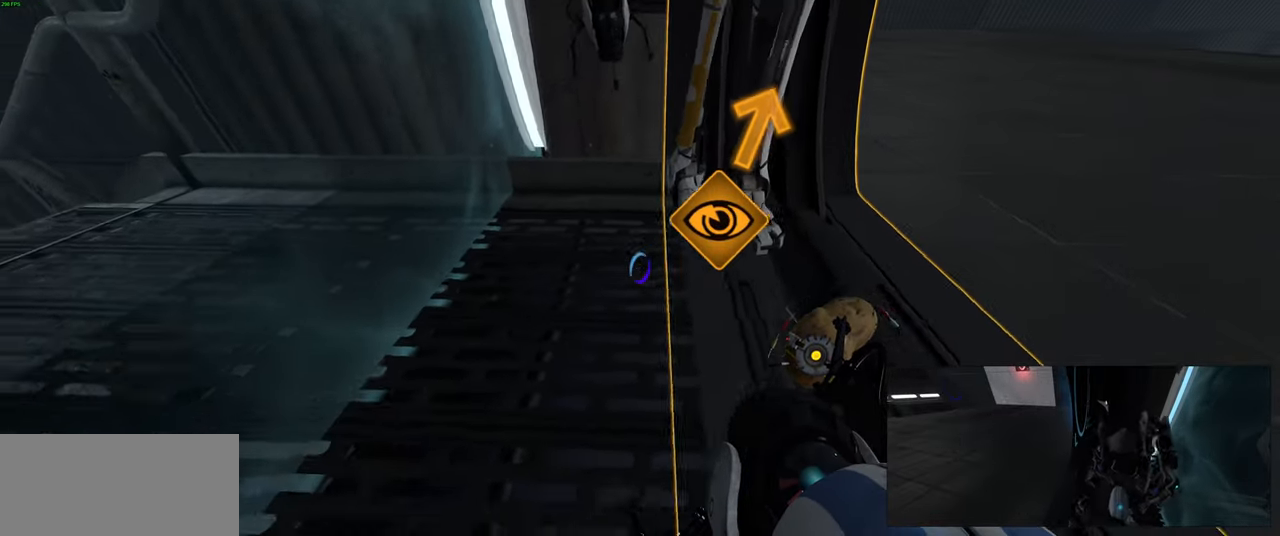
Gameplay with keyboard and mouse; each line is a JSON object with the keys and mouse buttons held at the frame after it. "events" lists presses ("down") and releases ("up") of "a", "ctrl", "d", "e", "f", "q", "r", "s", "shift", "space", "tab", "w", "mouse_left", "mouse_wheel", "mouse_right", "mouse_mb4" and "mouse_mb5" between this image and that frame as [ms after this image, input, new state], when the widget could be followed in between. "mouse_left", "mouse_wheel", "mouse_right", "mouse_mb4", "mouse_mb5" = the "left", "wheel", "right", "mb4", "mb5" buttons of the "mouse" list. No other keys are recorded. "wheel" means that the mouse wheel is clicked or scrolled. Mouse movement is not recorded.
{"keys": ["a", "ctrl", "s"], "mouse": [], "events": [[34, "s", "up"], [334, "s", "down"], [434, "a", "down"]]}
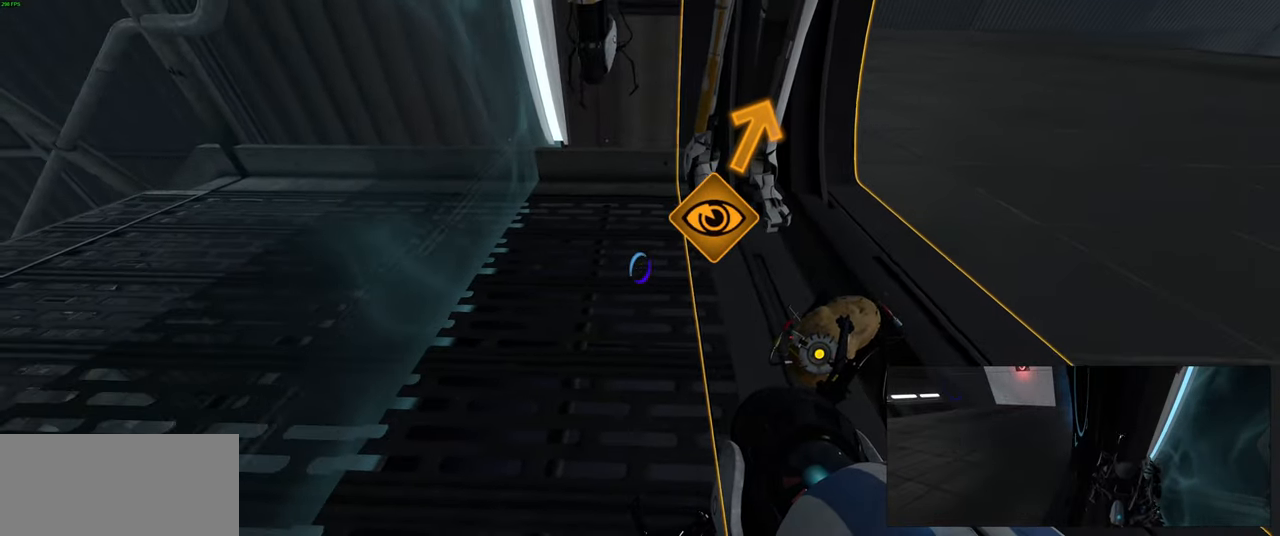
{"keys": ["ctrl"], "mouse": [], "events": [[34, "a", "up"], [84, "s", "up"]]}
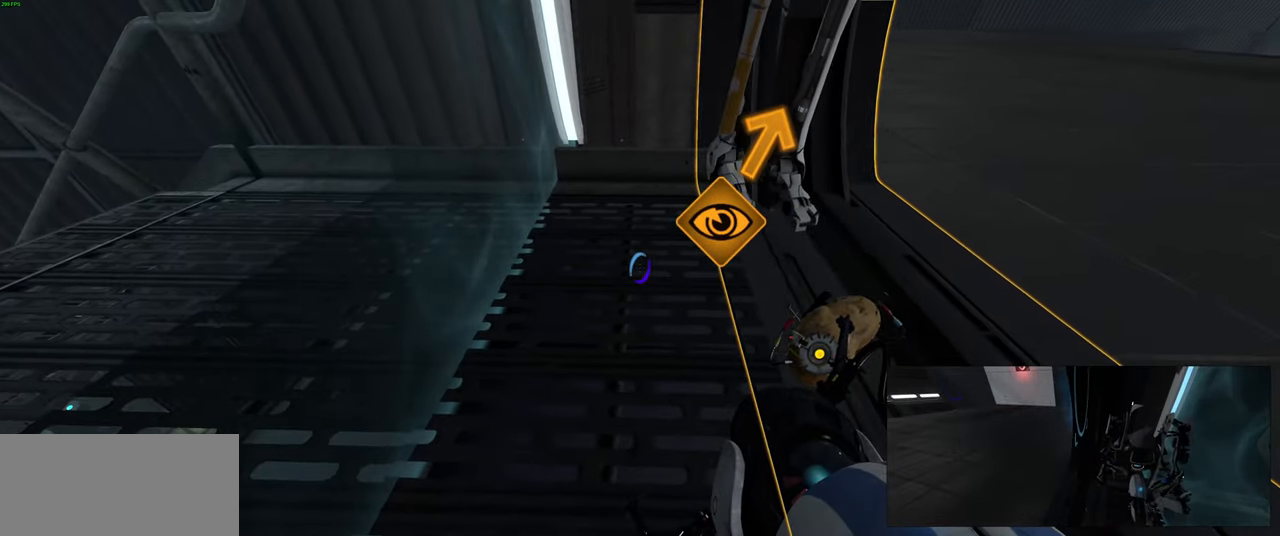
{"keys": ["ctrl"], "mouse": [], "events": [[84, "s", "down"], [134, "s", "up"], [384, "a", "down"], [434, "a", "up"]]}
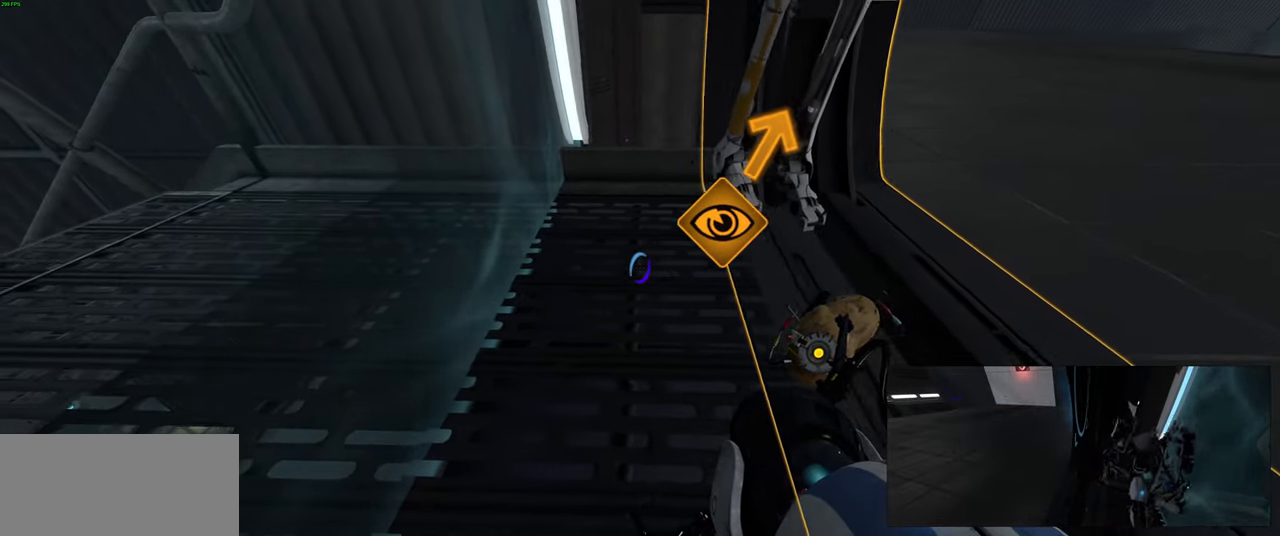
{"keys": ["ctrl"], "mouse": [], "events": [[34, "s", "down"], [83, "s", "up"], [300, "s", "down"], [366, "s", "up"]]}
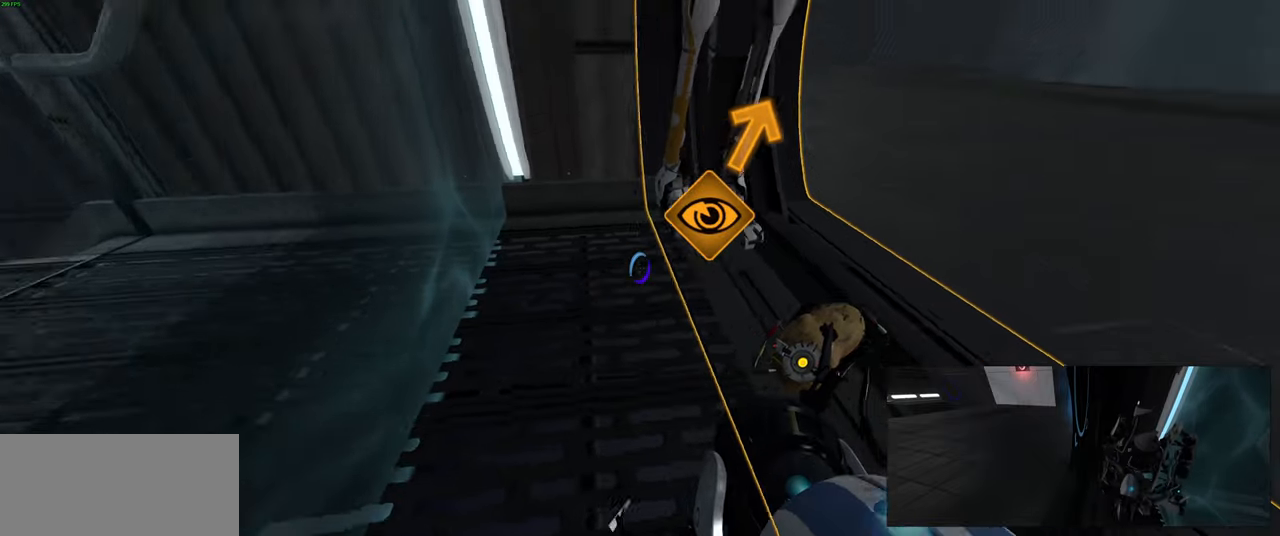
{"keys": ["ctrl"], "mouse": [], "events": []}
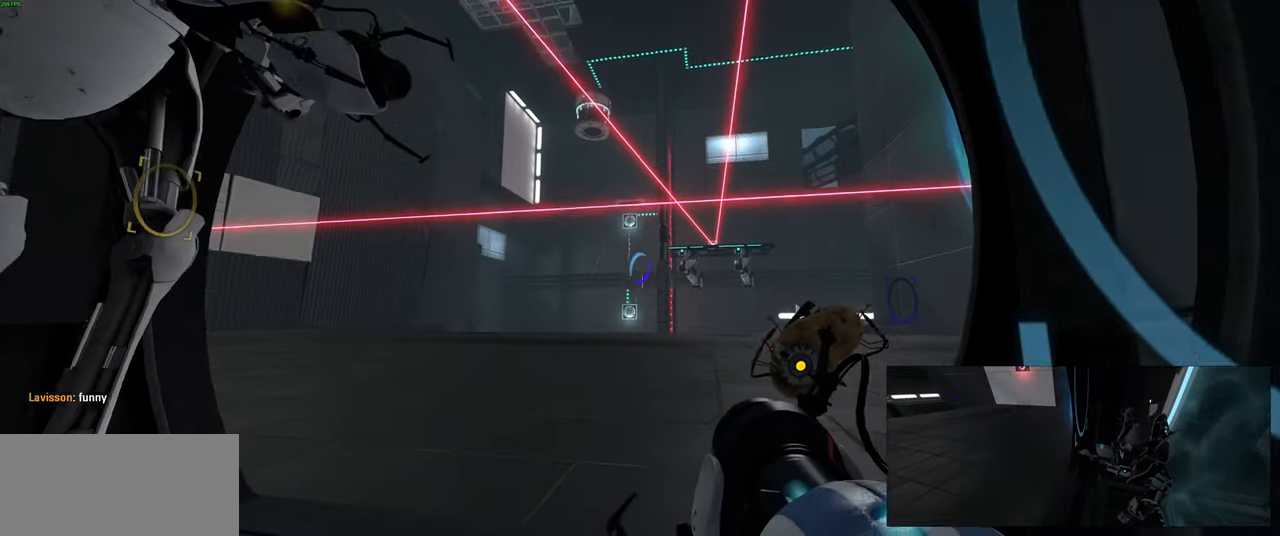
{"keys": ["ctrl"], "mouse": [], "events": []}
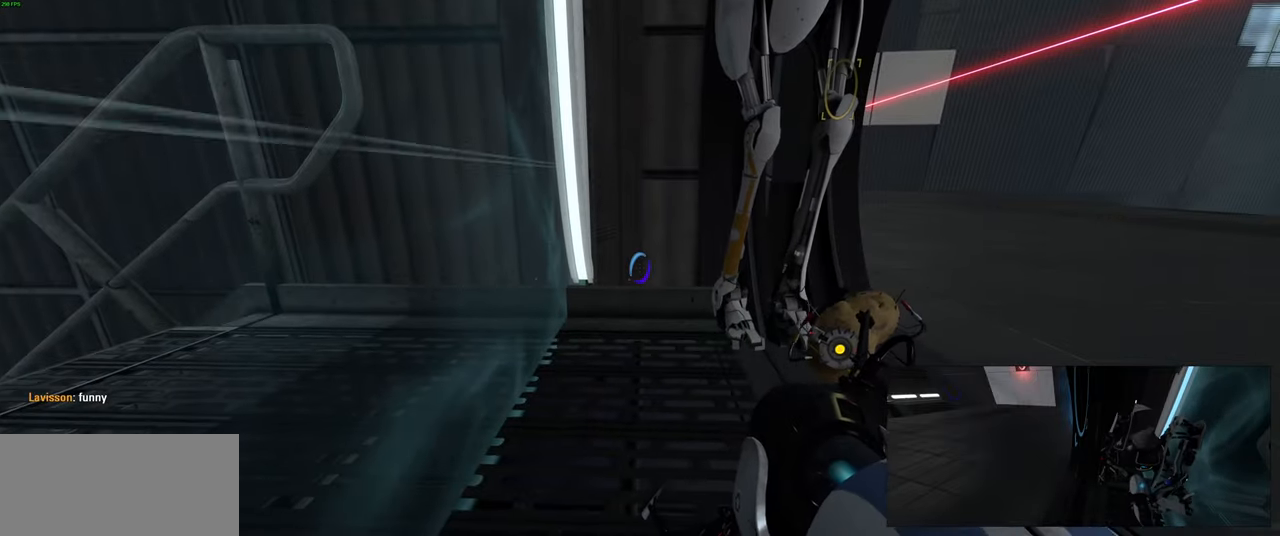
{"keys": ["ctrl"], "mouse": [], "events": [[66, "a", "down"], [200, "a", "up"], [383, "a", "down"], [500, "a", "up"]]}
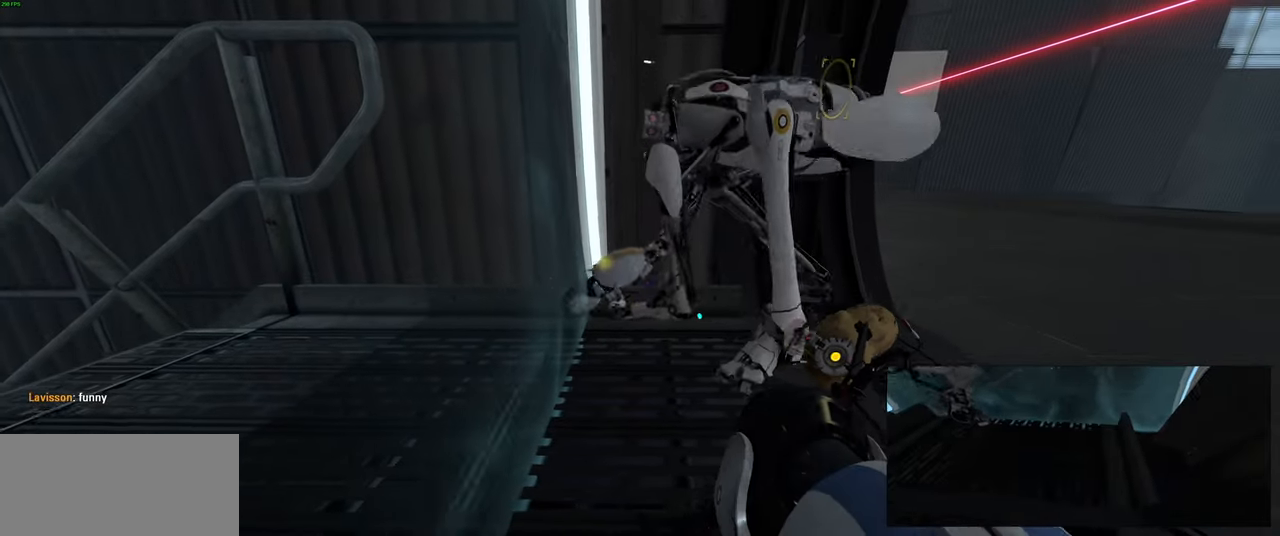
{"keys": ["ctrl"], "mouse": [], "events": [[233, "a", "down"], [450, "a", "up"]]}
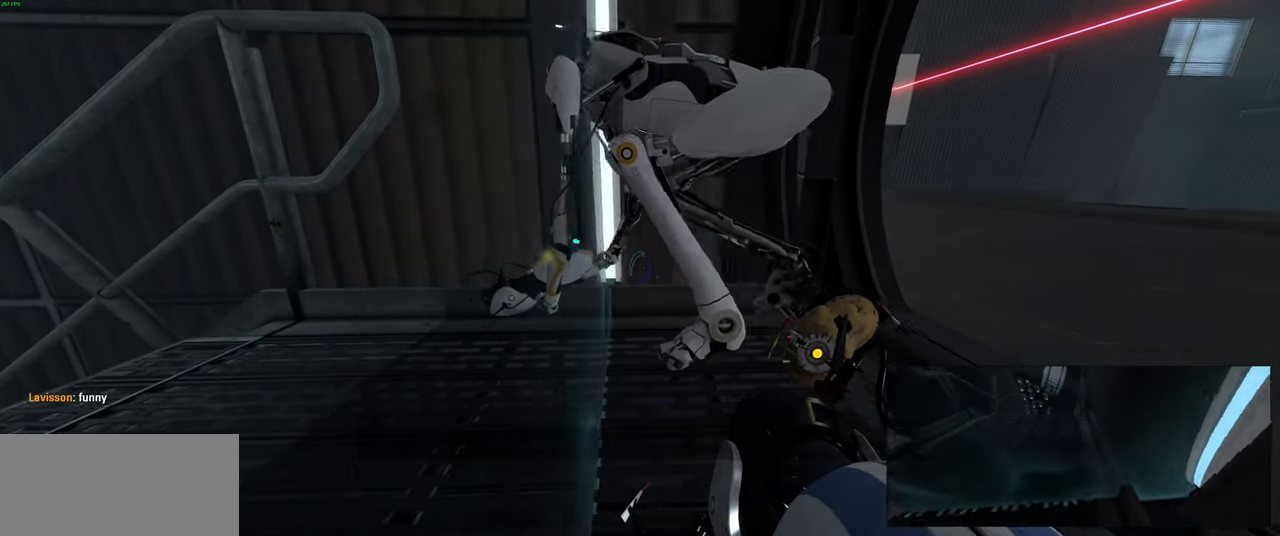
{"keys": ["ctrl"], "mouse": [], "events": [[133, "a", "down"], [166, "w", "down"], [266, "w", "up"], [366, "a", "up"]]}
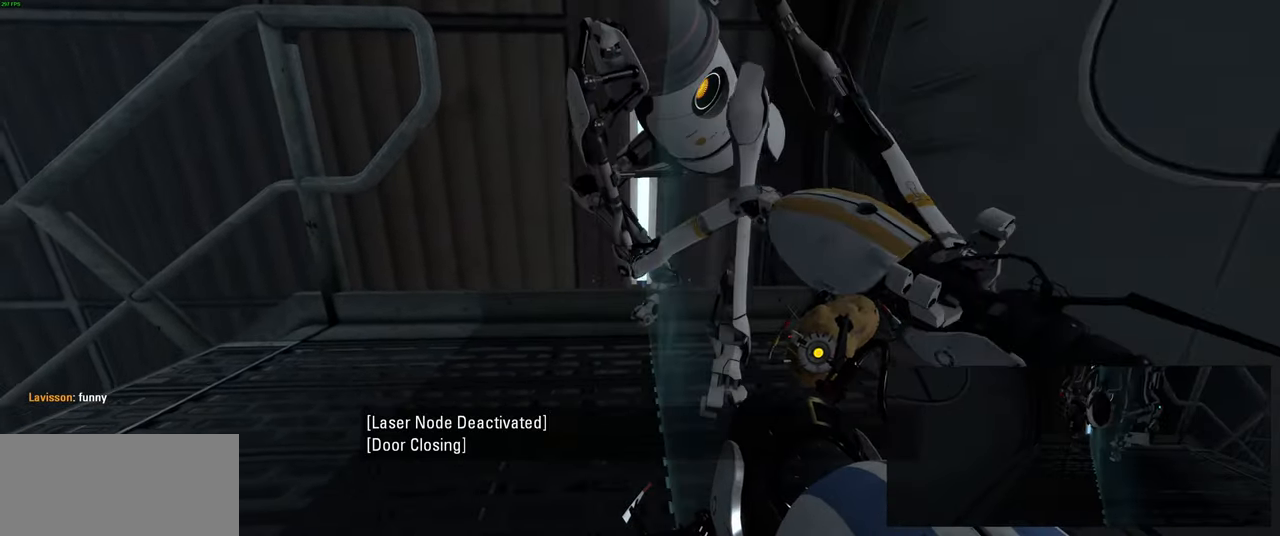
{"keys": ["w"], "mouse": [], "events": [[250, "ctrl", "up"], [483, "w", "down"]]}
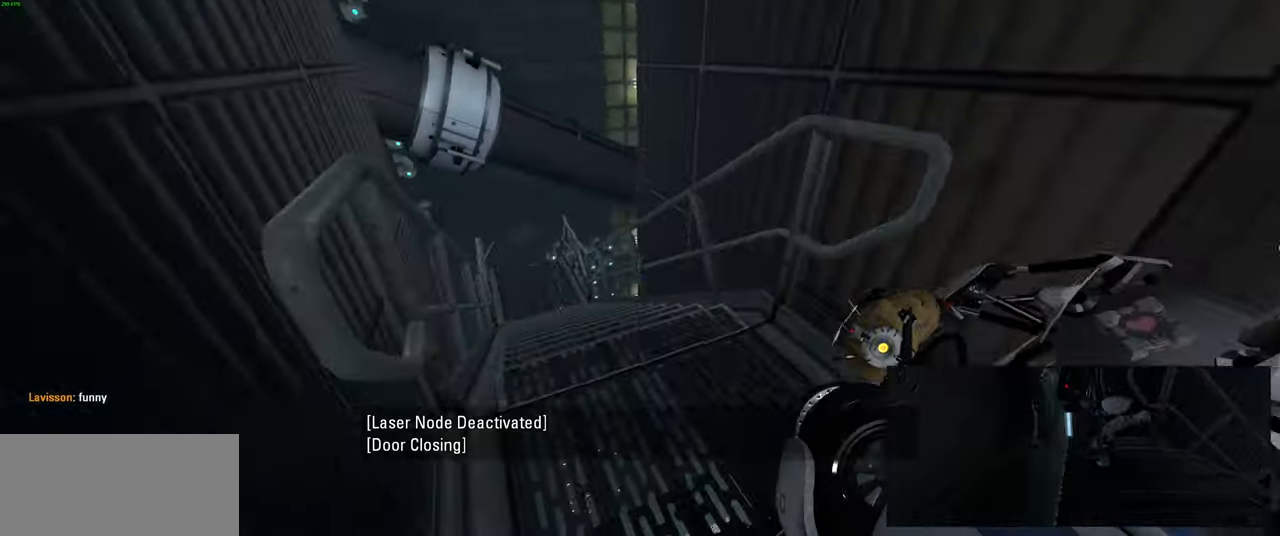
{"keys": ["a", "w"], "mouse": [], "events": [[200, "a", "down"], [316, "a", "up"], [500, "a", "down"]]}
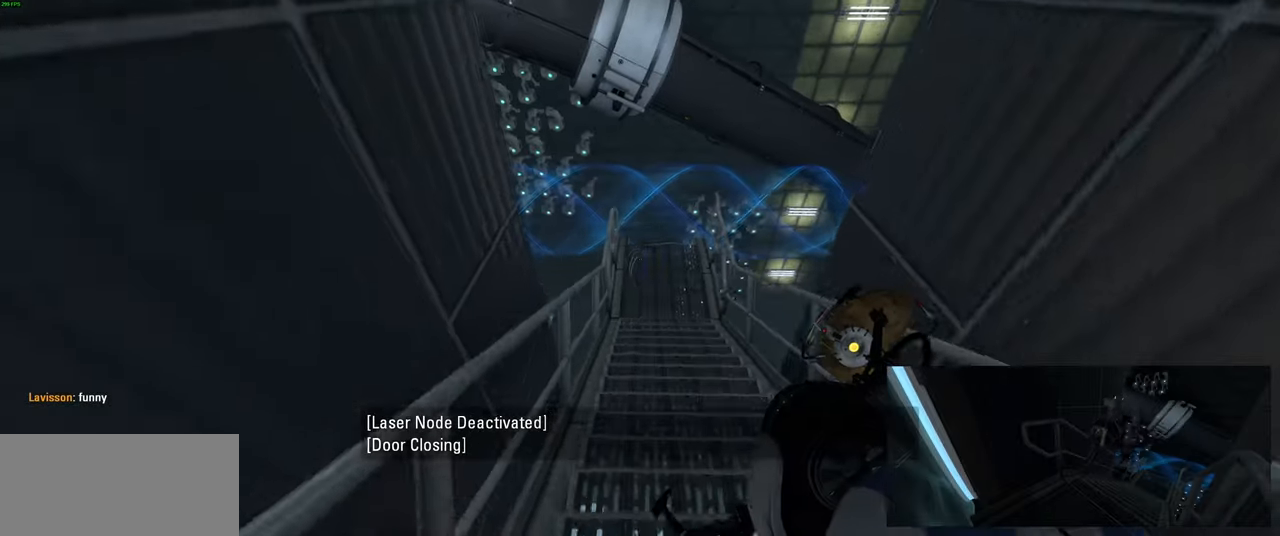
{"keys": ["a", "w"], "mouse": [], "events": []}
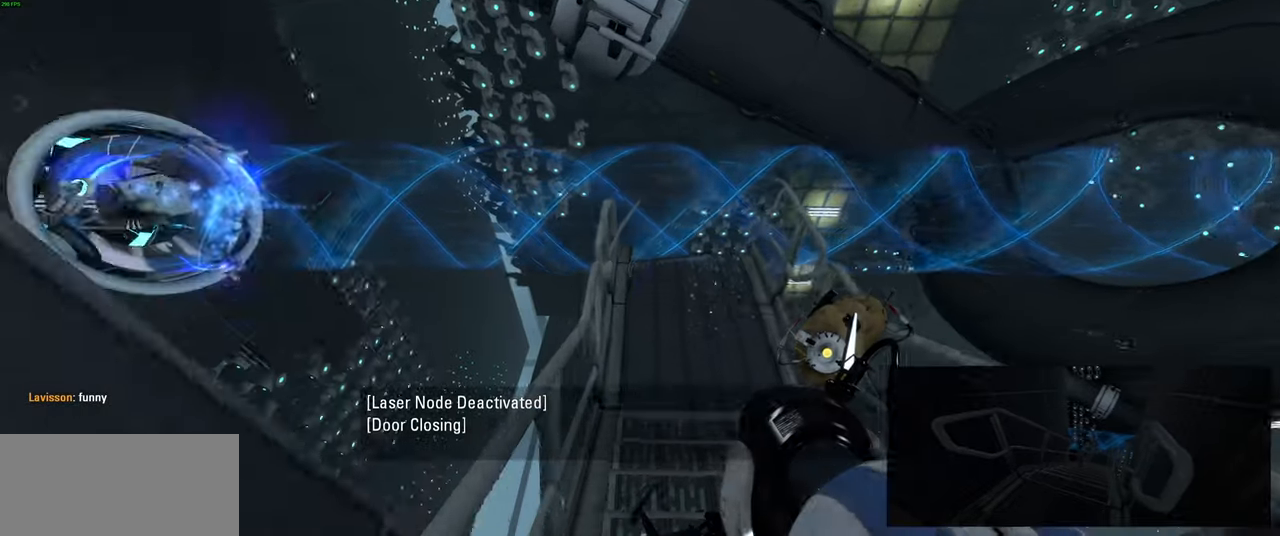
{"keys": [], "mouse": [], "events": [[150, "a", "up"], [200, "d", "down"], [333, "d", "up"], [383, "w", "up"]]}
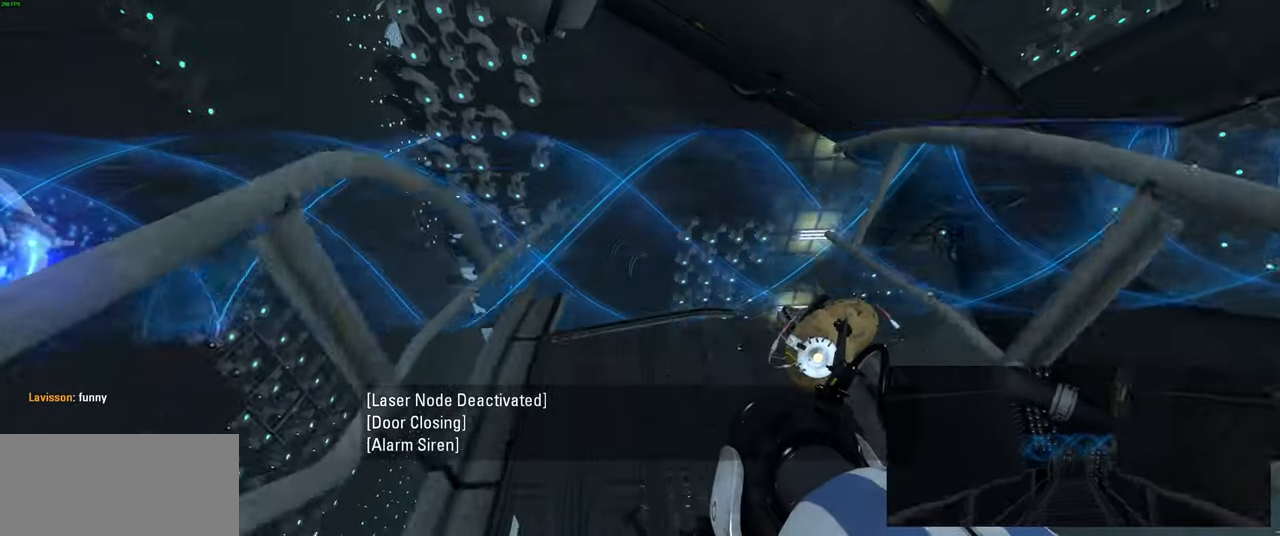
{"keys": [], "mouse": [], "events": [[366, "a", "down"], [483, "a", "up"]]}
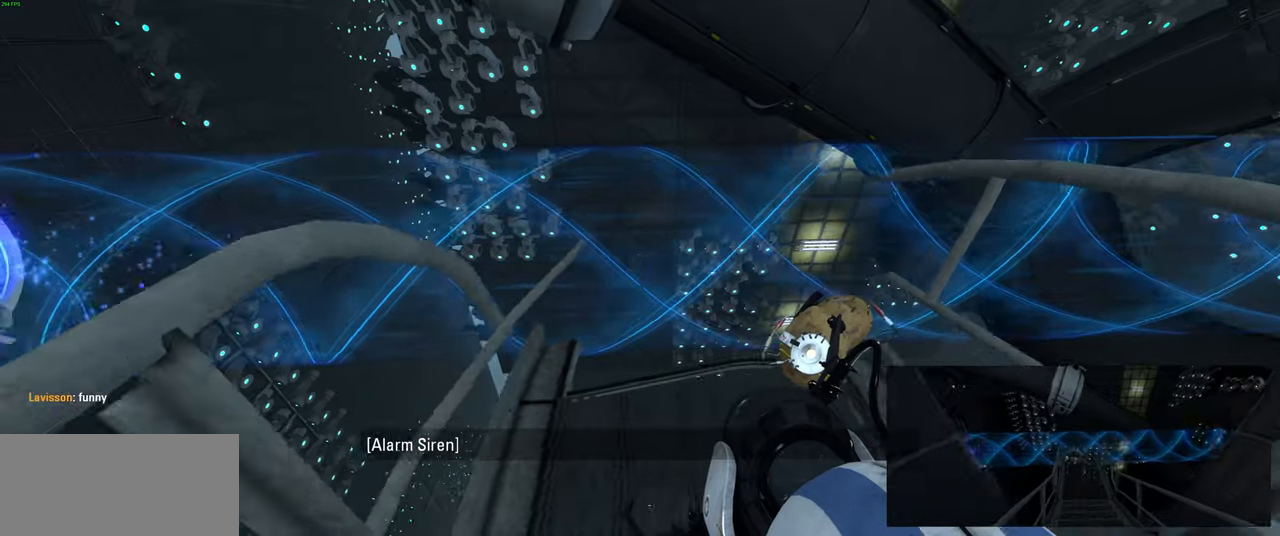
{"keys": [], "mouse": [], "events": []}
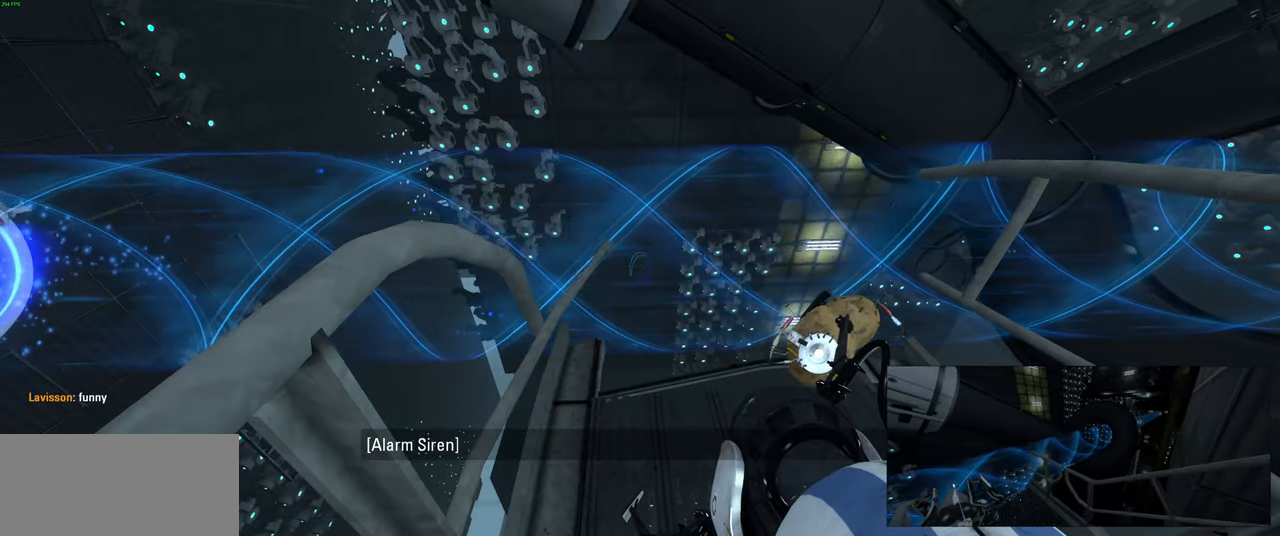
{"keys": [], "mouse": [], "events": [[133, "shift", "down"], [166, "tab", "down"], [250, "shift", "up"], [316, "tab", "up"]]}
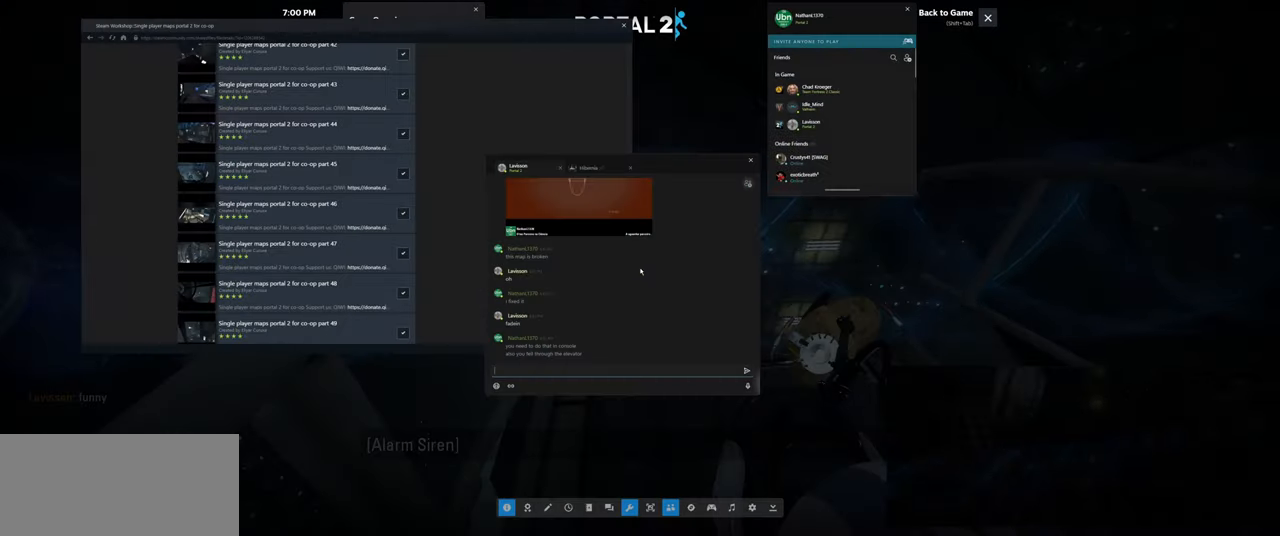
{"keys": [], "mouse": [], "events": []}
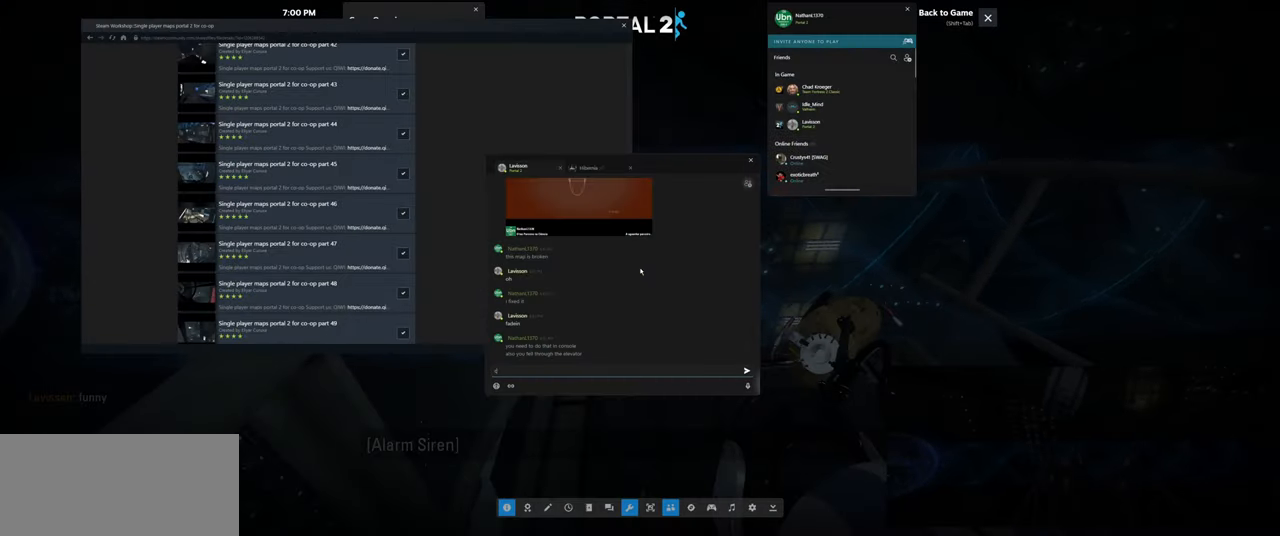
{"keys": [], "mouse": [], "events": [[66, "a", "down"], [233, "a", "up"], [333, "space", "down"], [416, "space", "up"]]}
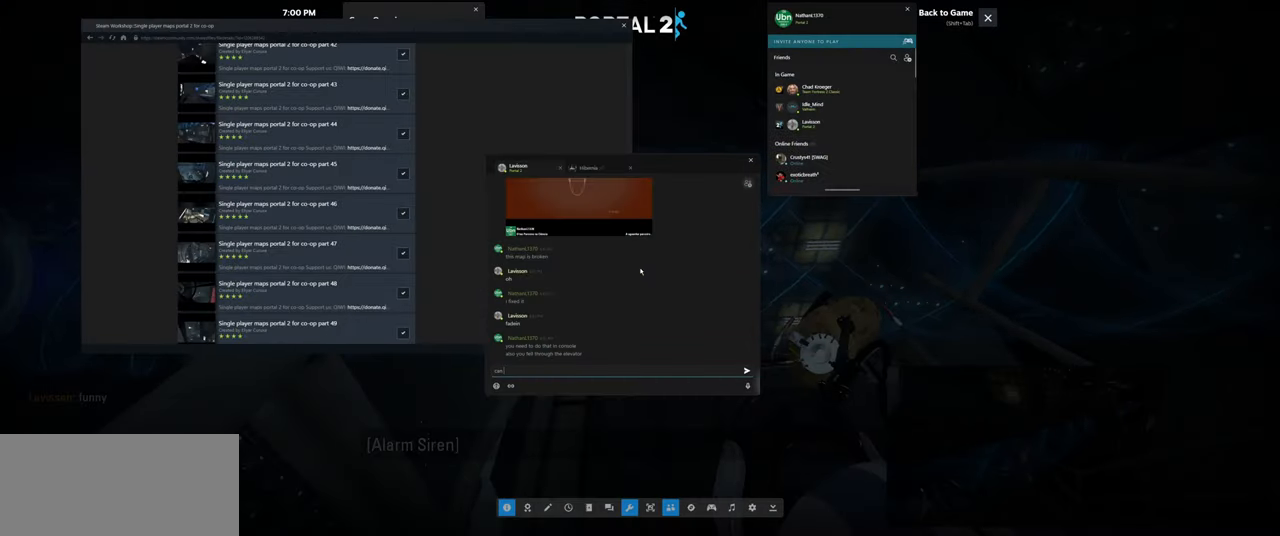
{"keys": [], "mouse": [], "events": [[383, "space", "down"], [450, "space", "up"]]}
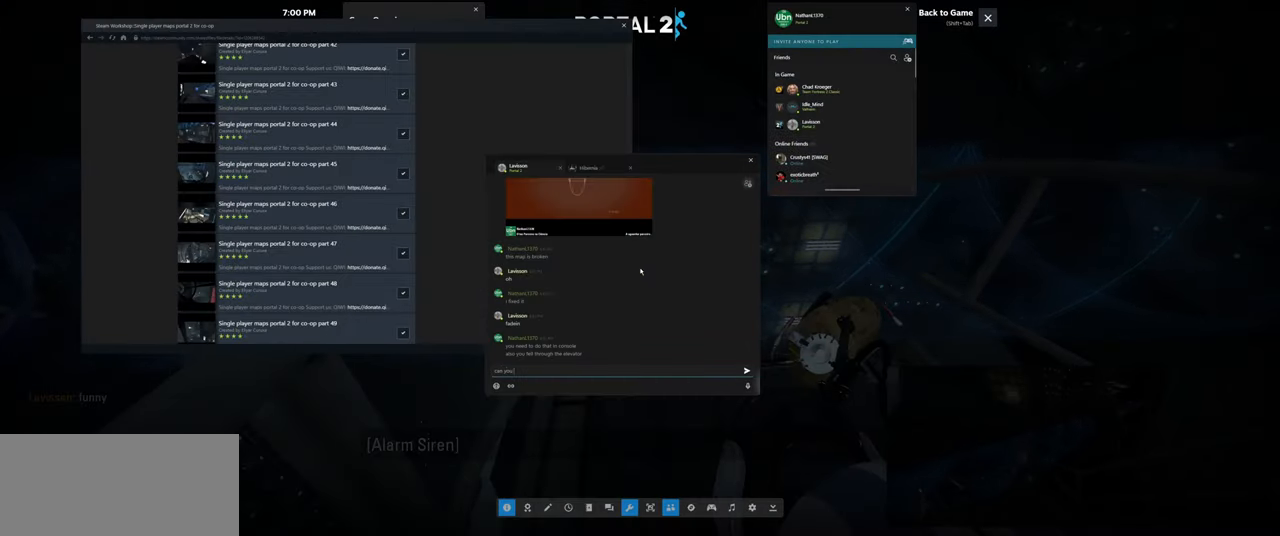
{"keys": ["space"], "mouse": [], "events": [[83, "s", "down"], [166, "e", "down"], [200, "s", "up"], [233, "e", "up"], [283, "e", "down"], [400, "e", "up"], [416, "space", "down"]]}
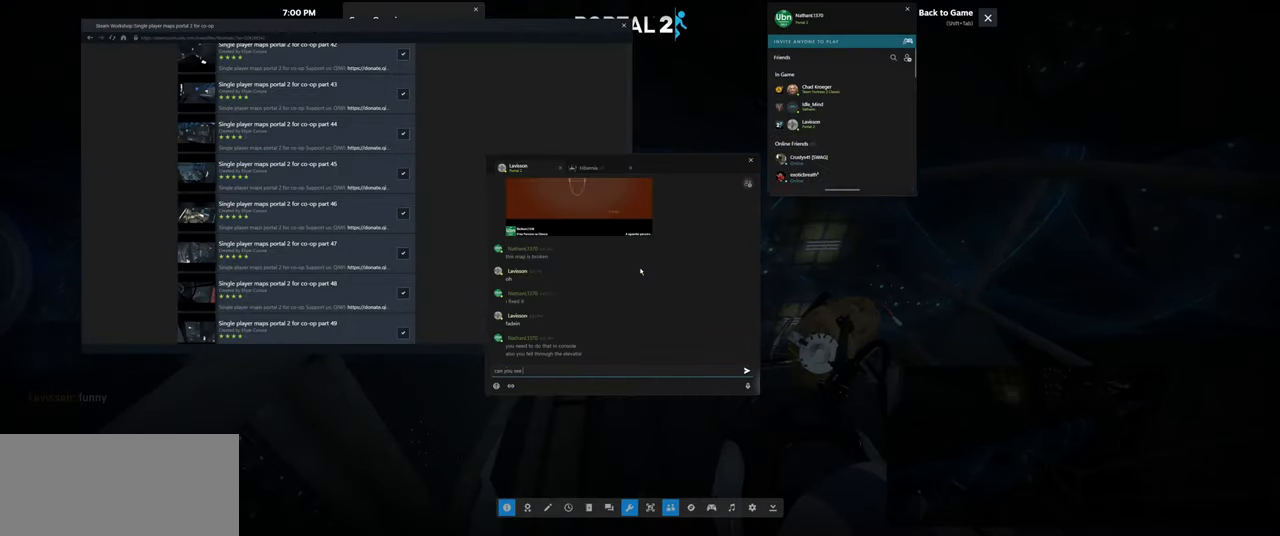
{"keys": [], "mouse": [], "events": [[16, "space", "up"], [266, "space", "down"], [350, "space", "up"]]}
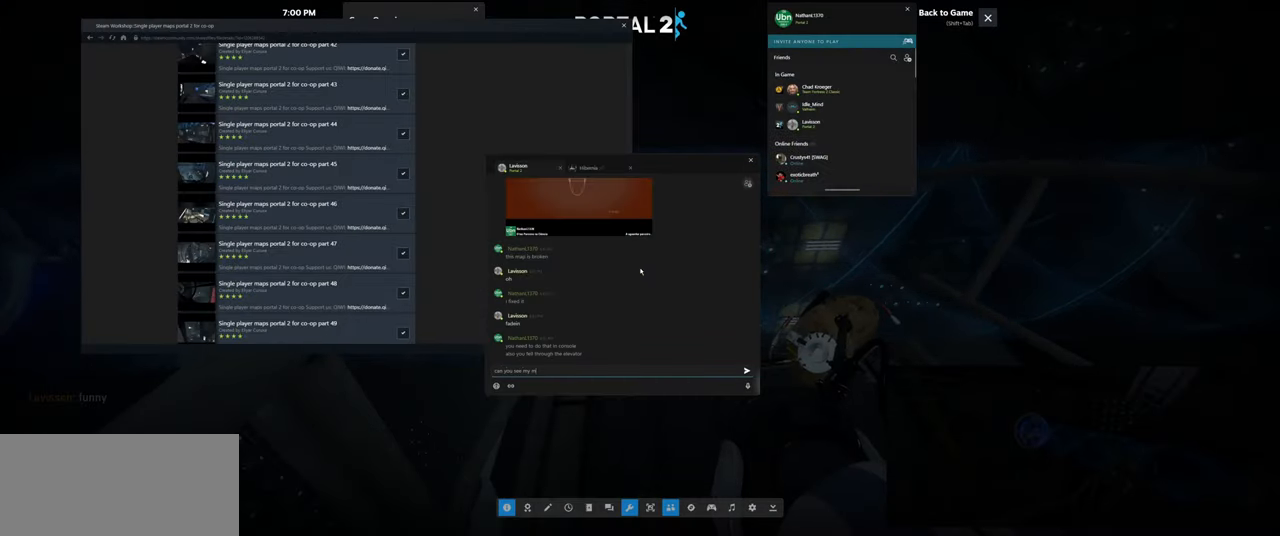
{"keys": [], "mouse": [], "events": [[183, "e", "down"], [300, "s", "down"], [366, "e", "up"], [433, "s", "up"]]}
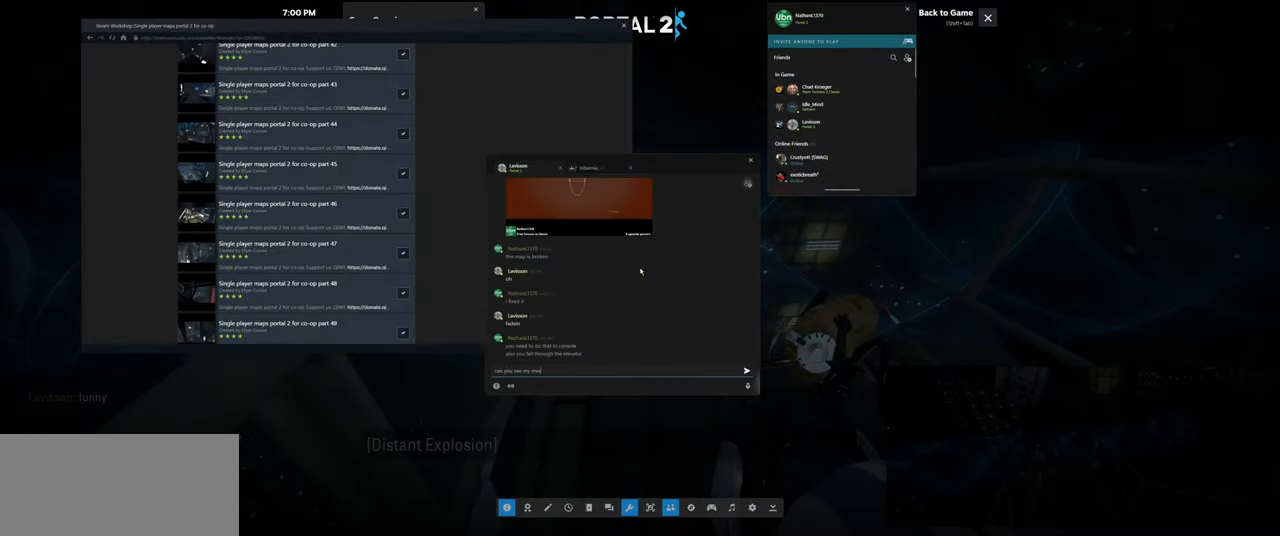
{"keys": [], "mouse": [], "events": [[66, "a", "down"], [166, "a", "up"]]}
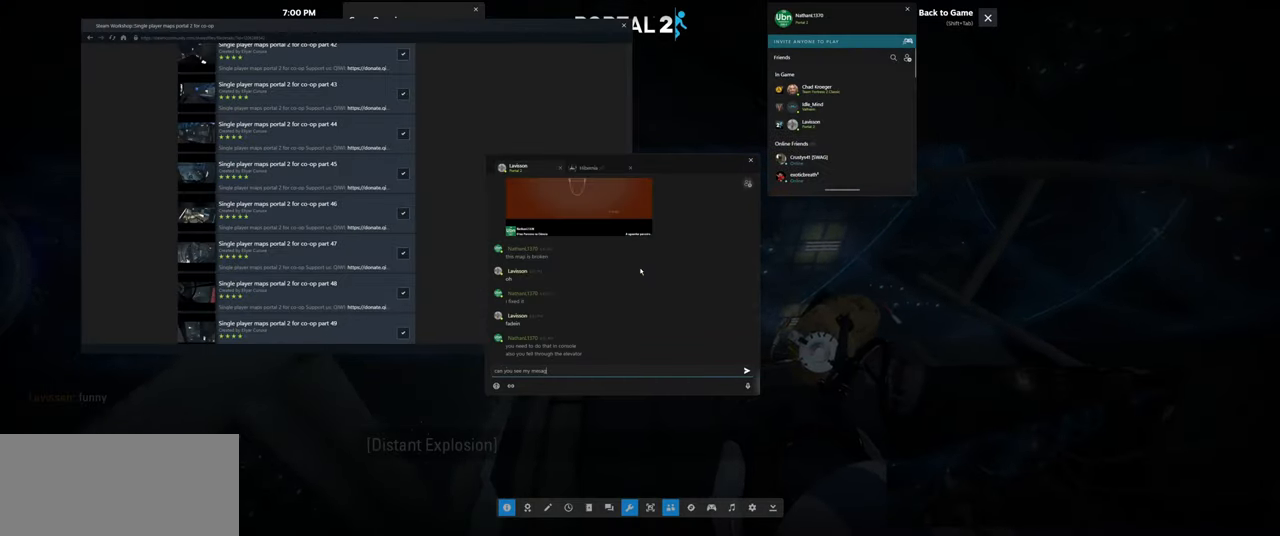
{"keys": ["a"], "mouse": [], "events": [[333, "s", "down"], [416, "a", "down"], [466, "s", "up"]]}
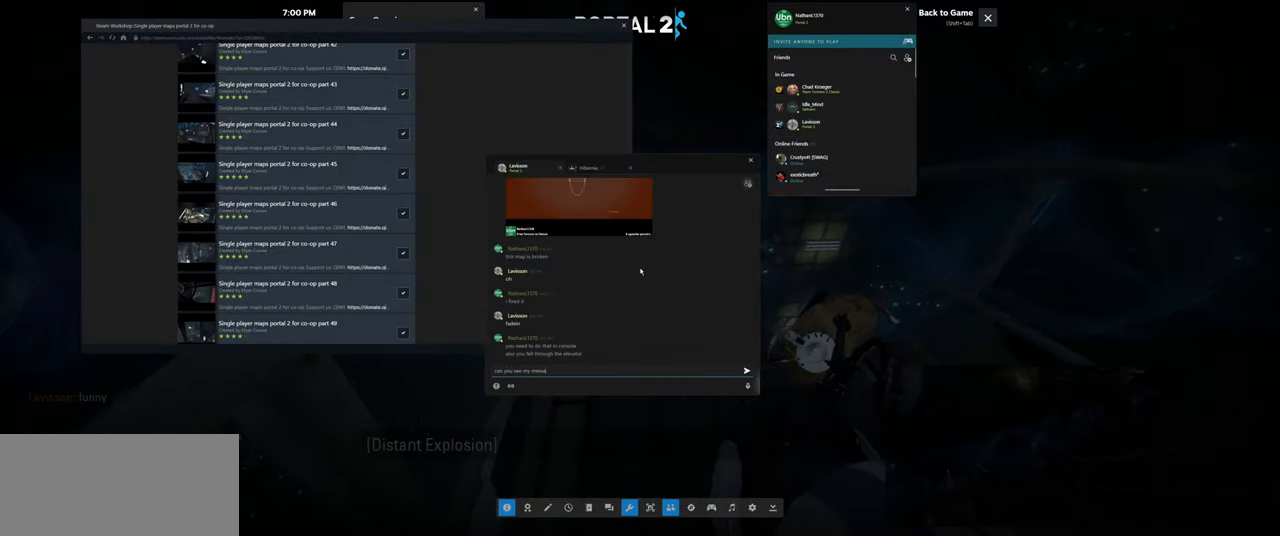
{"keys": [], "mouse": [], "events": [[33, "a", "up"], [167, "e", "down"], [233, "e", "up"], [350, "s", "down"], [433, "s", "up"]]}
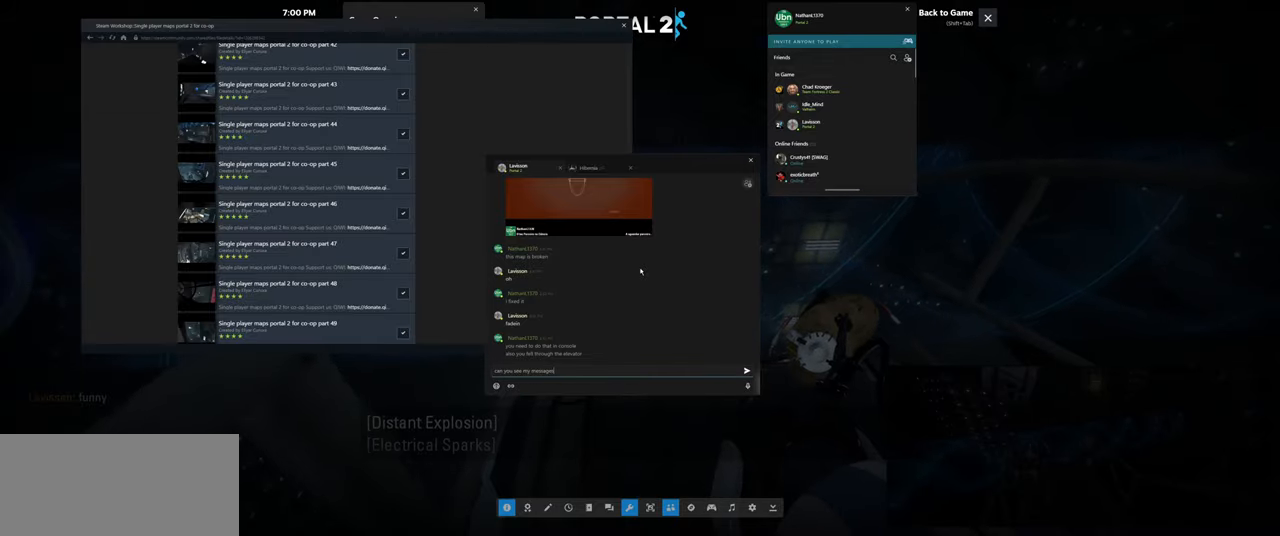
{"keys": [], "mouse": [], "events": []}
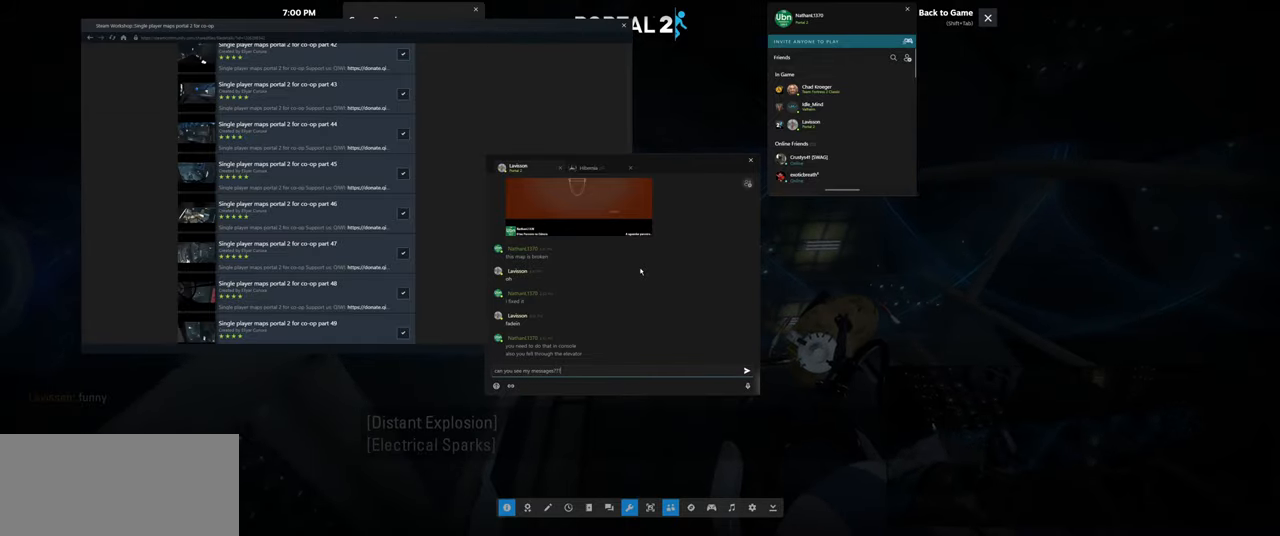
{"keys": ["shift", "tab"], "mouse": [], "events": [[433, "shift", "down"], [467, "tab", "down"]]}
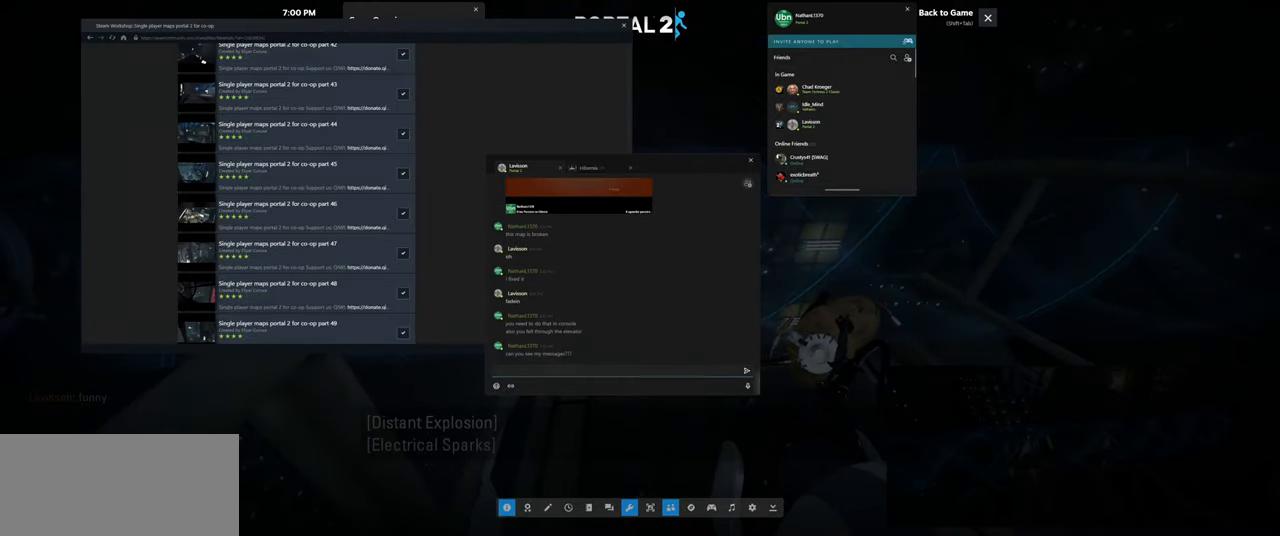
{"keys": [], "mouse": [], "events": [[33, "shift", "up"], [83, "tab", "up"], [267, "w", "down"], [383, "w", "up"]]}
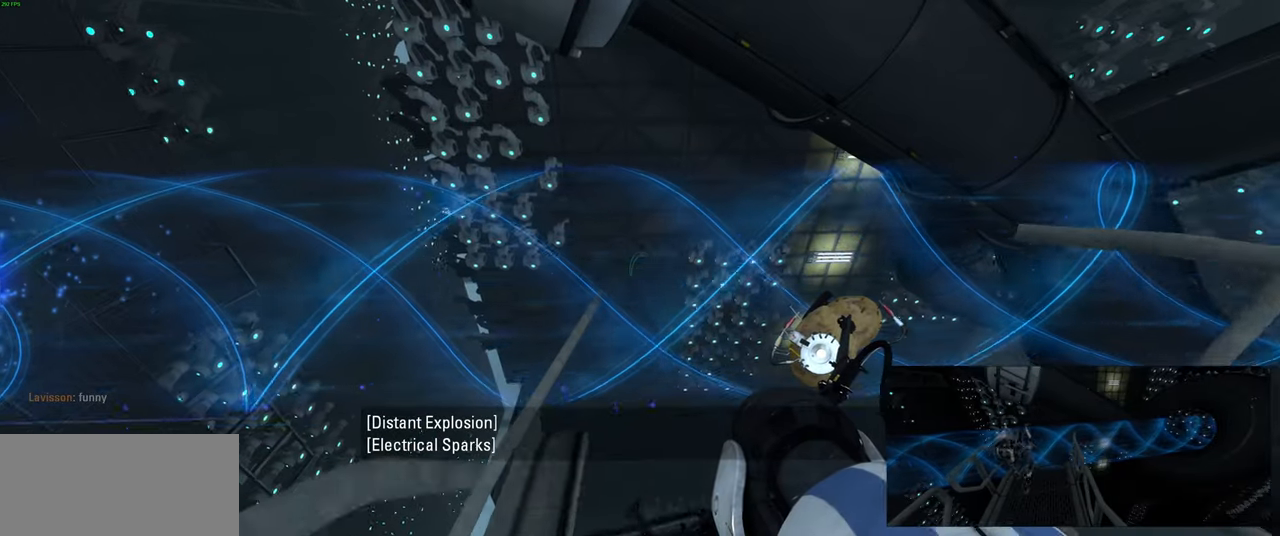
{"keys": [], "mouse": [], "events": [[67, "s", "down"], [133, "s", "up"]]}
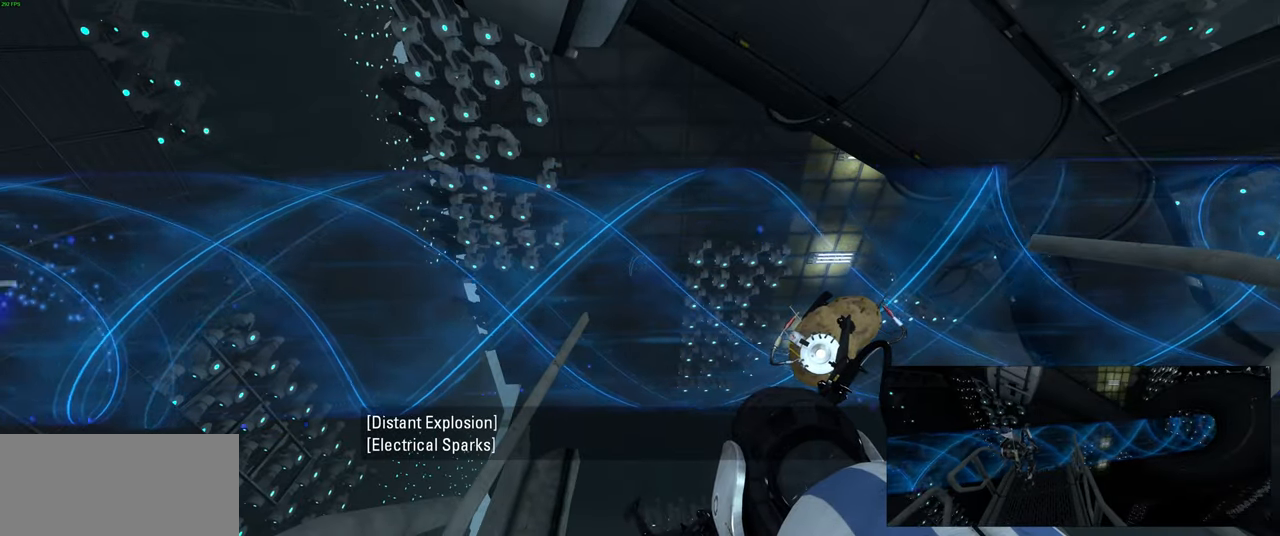
{"keys": [], "mouse": [], "events": []}